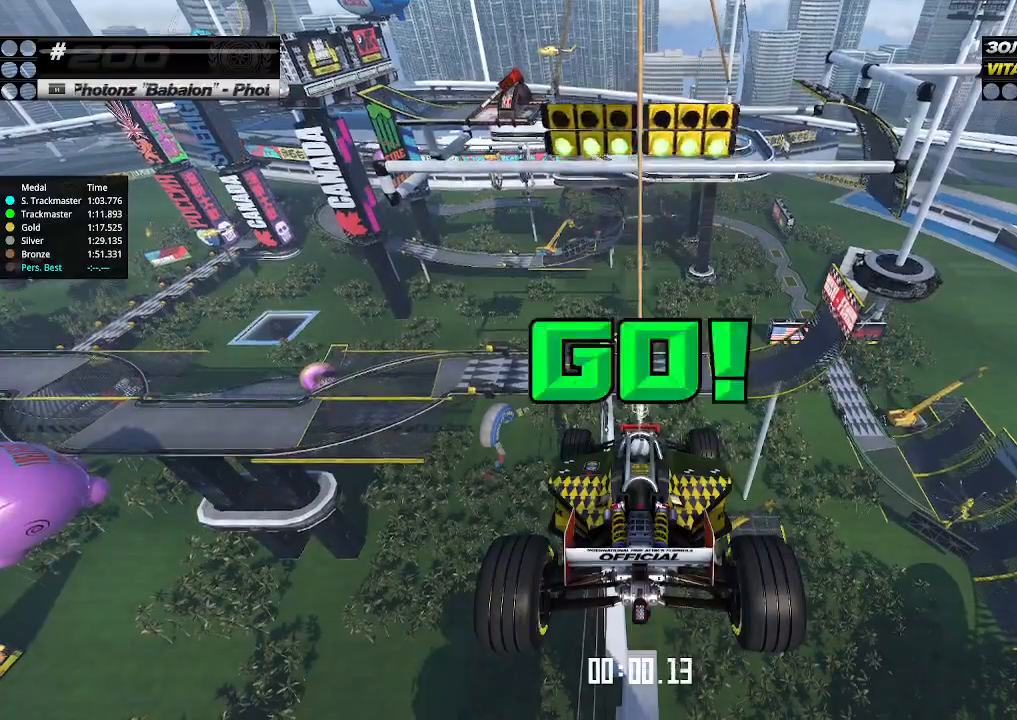
Gameplay with keyboard; each line is a JSON object with the keys held at the frame after it. "events" lists presses ("down") and releases ("up") of "down", "left", "right" and "up" between this image and that frame as [ms after this image, input, new state], when the widget could be followed in between. No other keys are recorded. Mouse input is not recorded.
{"keys": ["up"], "events": []}
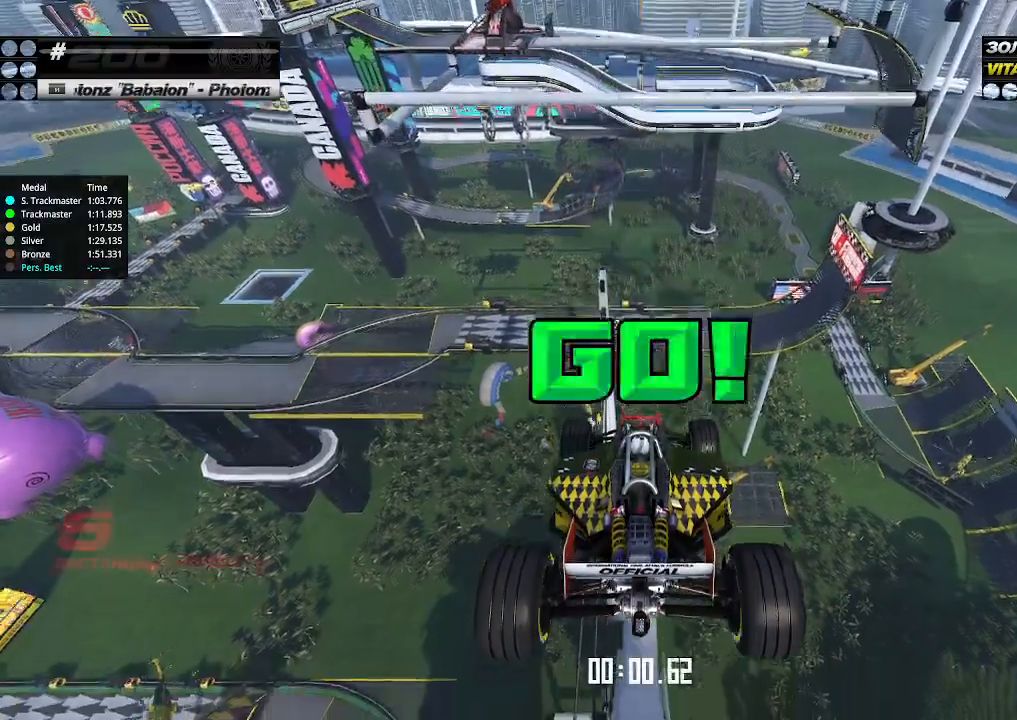
{"keys": ["up"], "events": []}
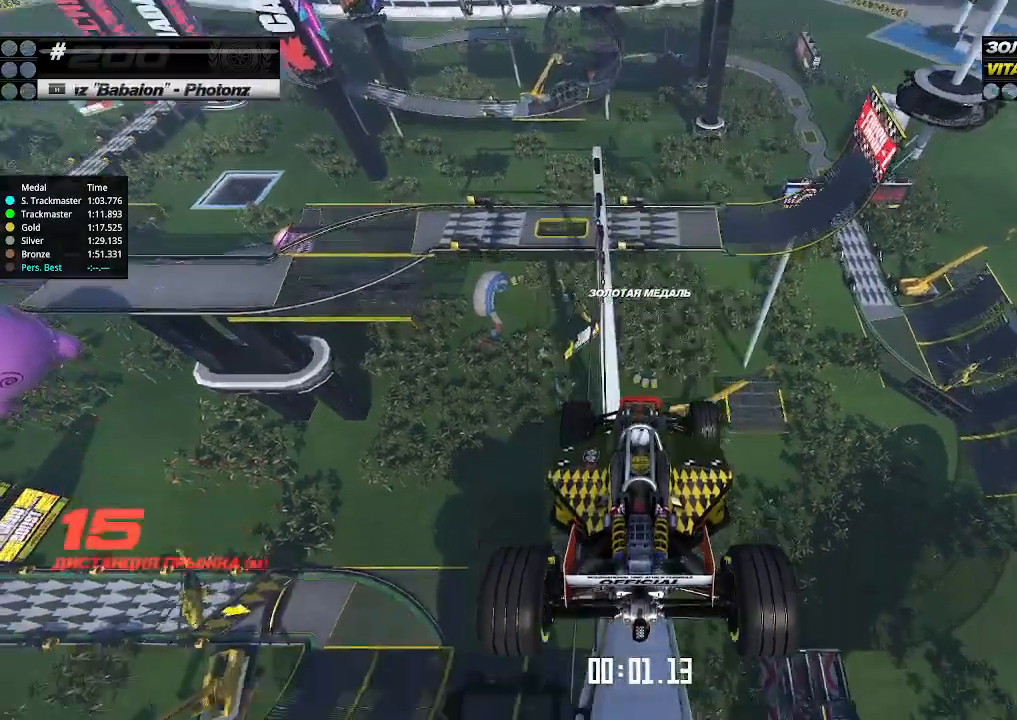
{"keys": ["up"], "events": []}
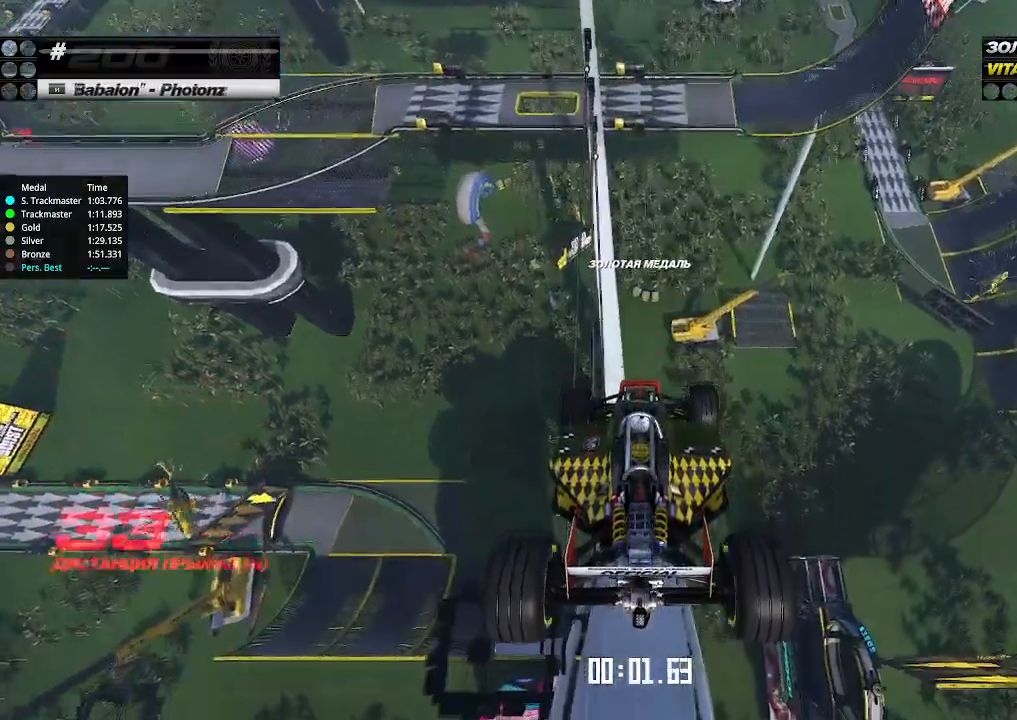
{"keys": ["up"], "events": []}
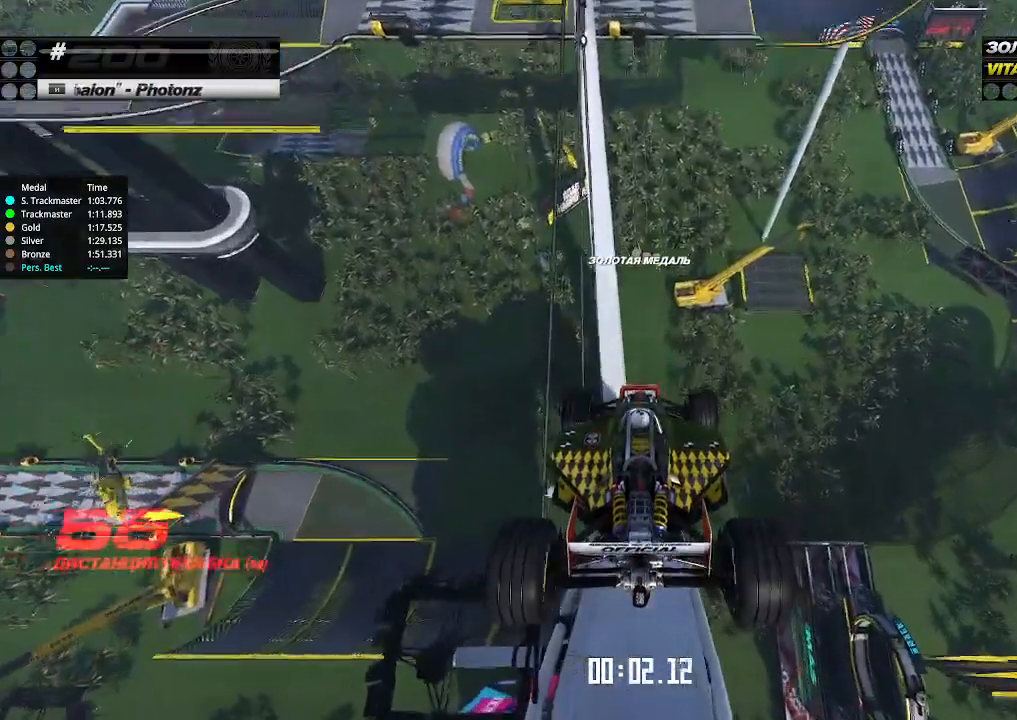
{"keys": ["up"], "events": []}
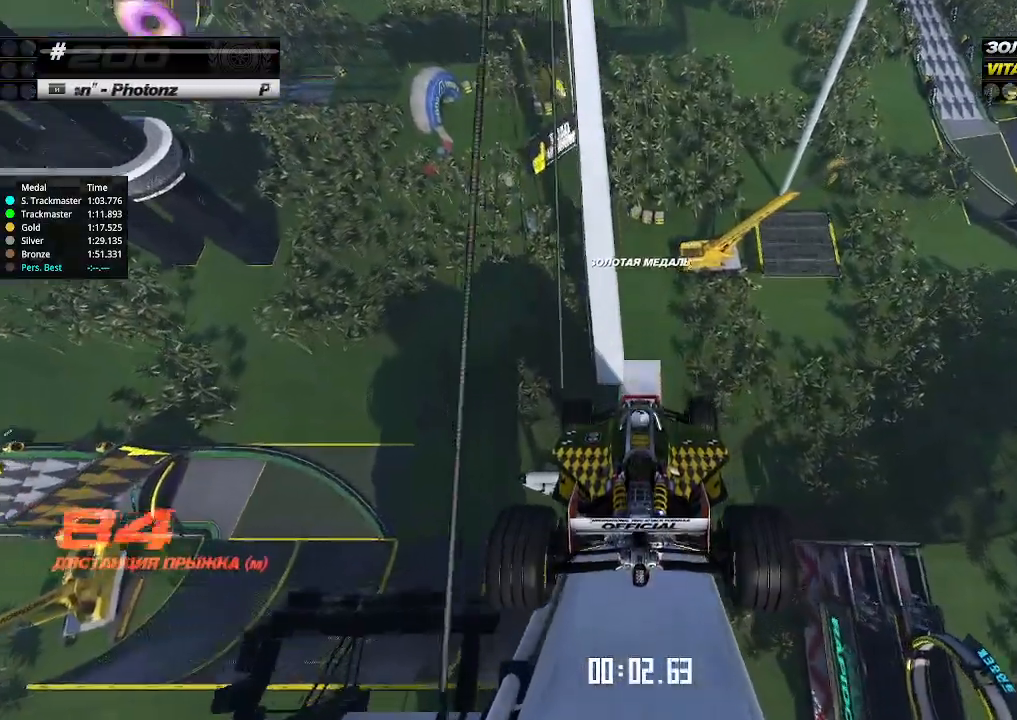
{"keys": ["up"], "events": []}
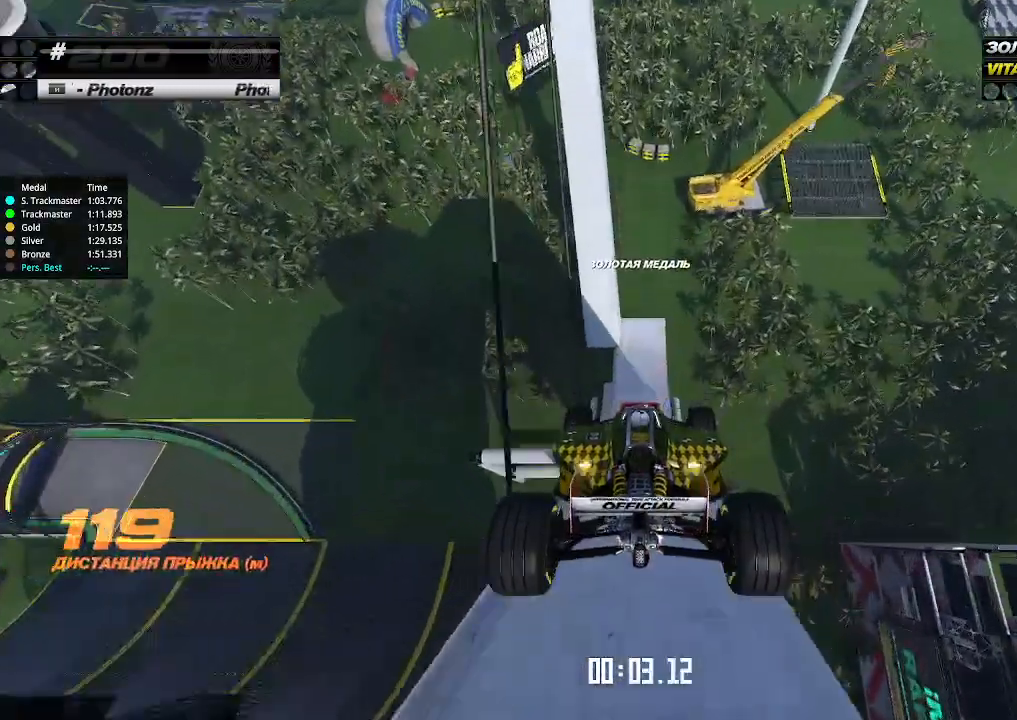
{"keys": ["up"], "events": []}
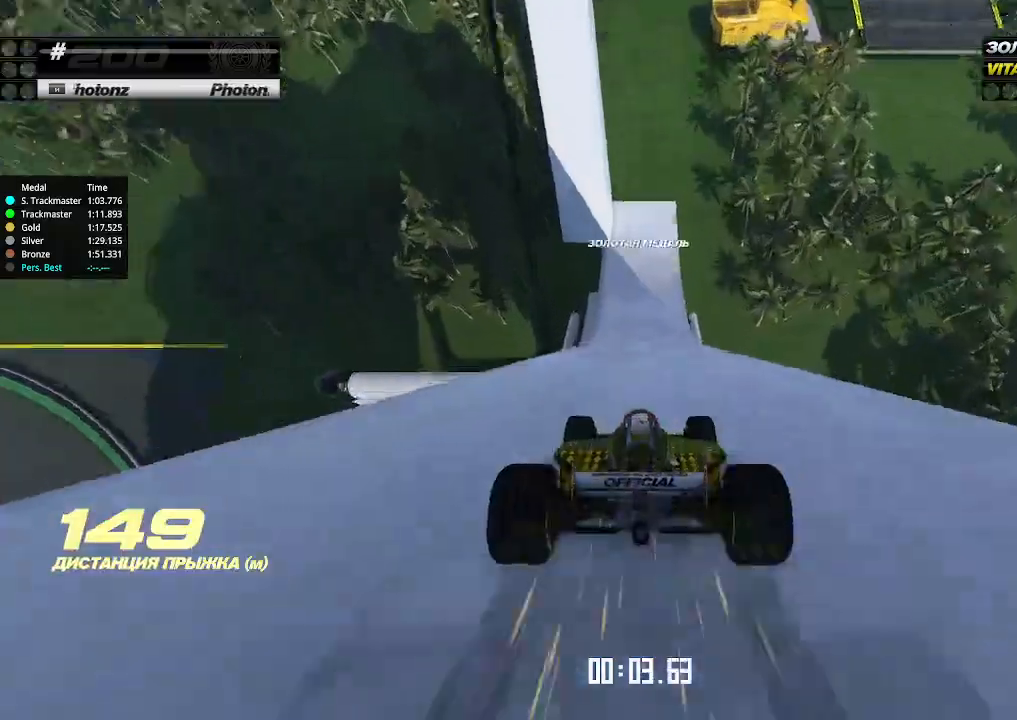
{"keys": ["up"], "events": []}
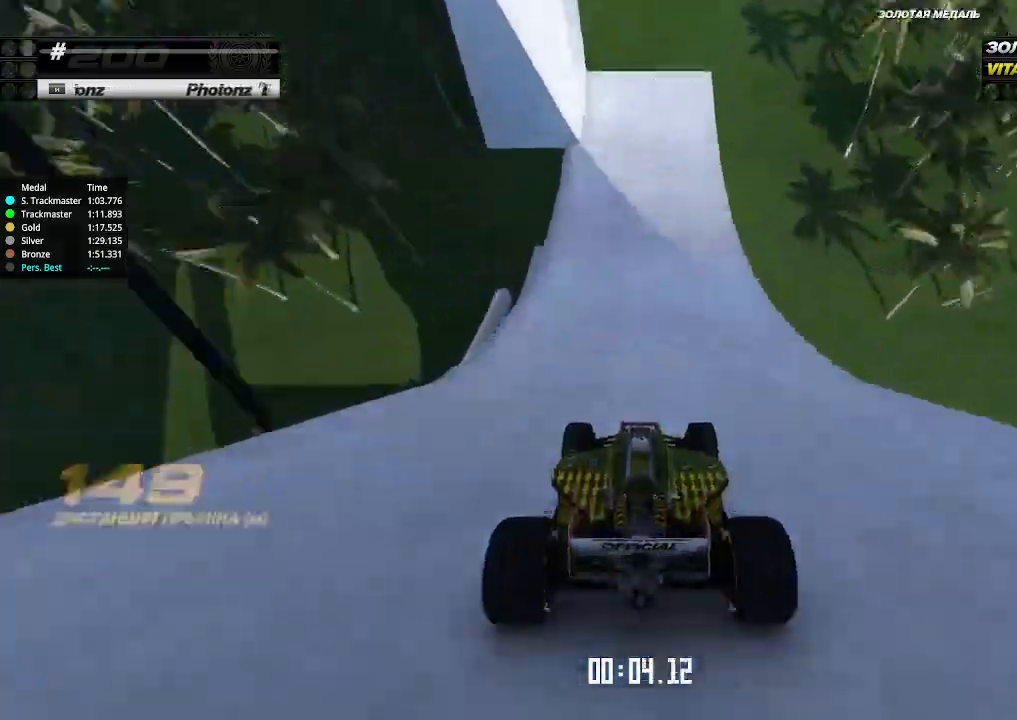
{"keys": ["left", "up"], "events": [[233, "left", "down"], [300, "down", "down"], [467, "down", "up"]]}
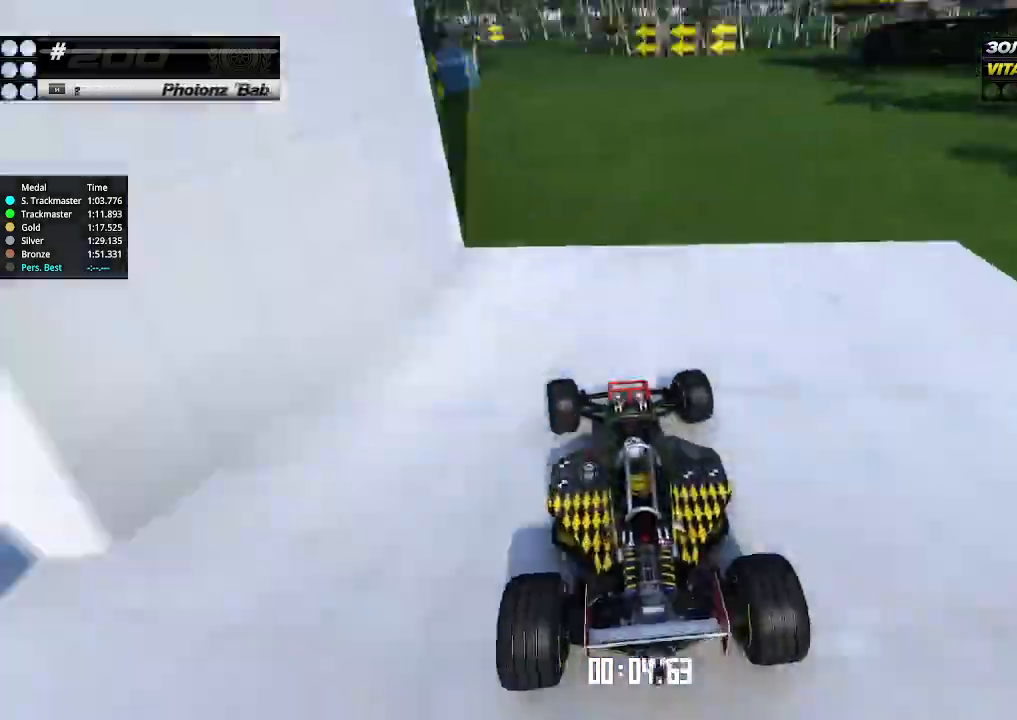
{"keys": ["left", "up"], "events": []}
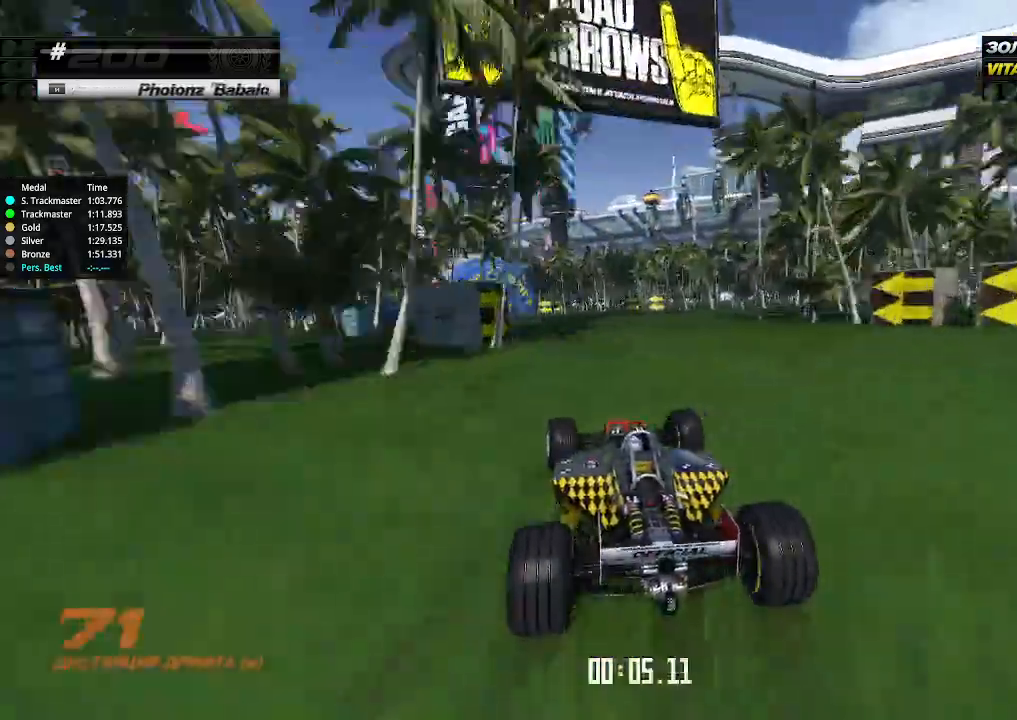
{"keys": ["up"], "events": [[467, "left", "up"]]}
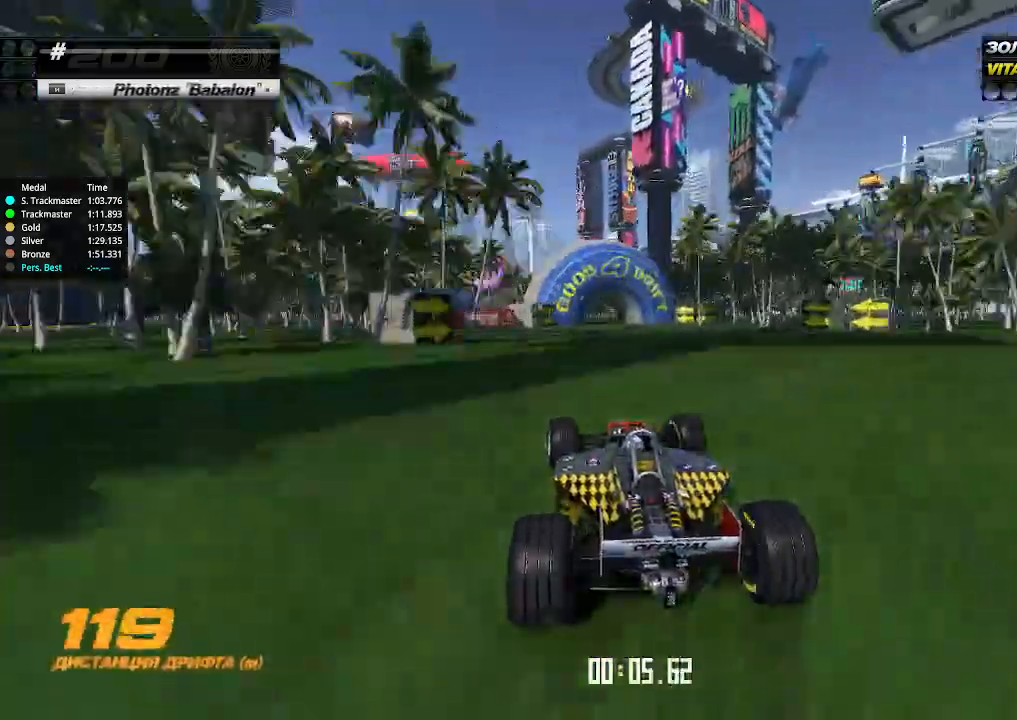
{"keys": ["up"], "events": [[100, "left", "down"], [367, "left", "up"]]}
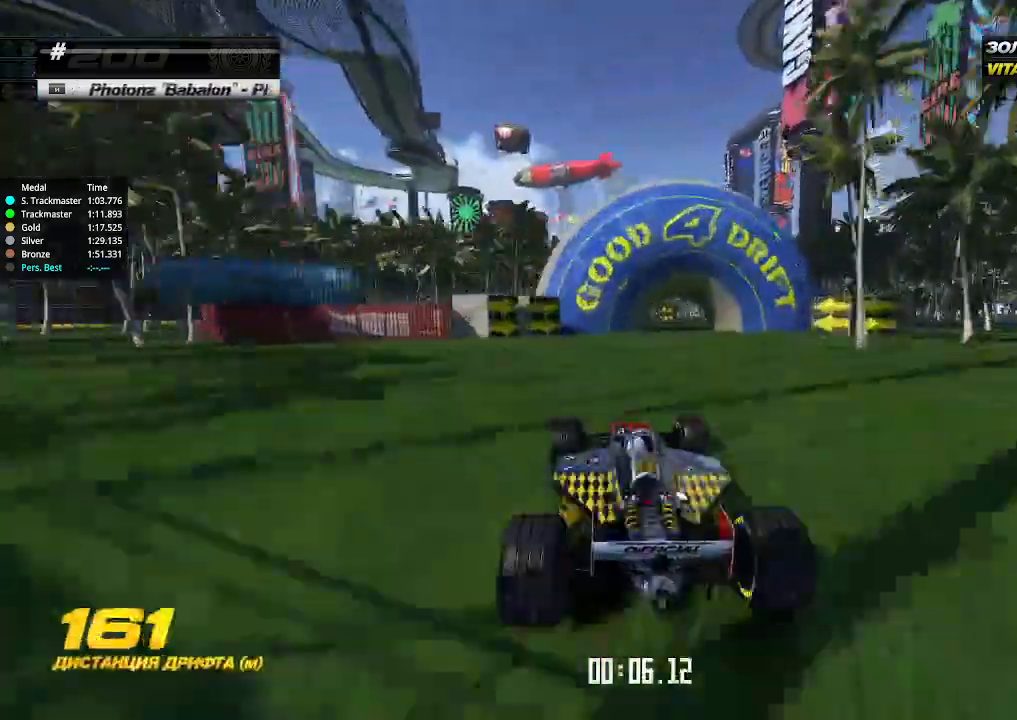
{"keys": ["up"], "events": [[33, "left", "down"], [133, "left", "up"], [333, "left", "down"], [400, "left", "up"]]}
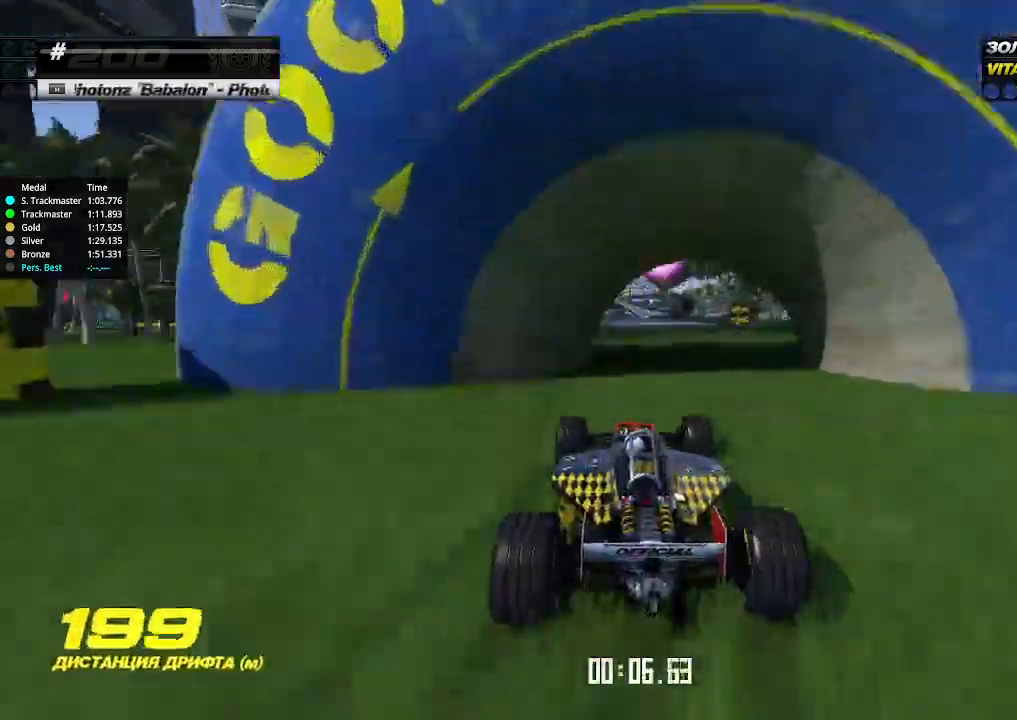
{"keys": ["up"], "events": []}
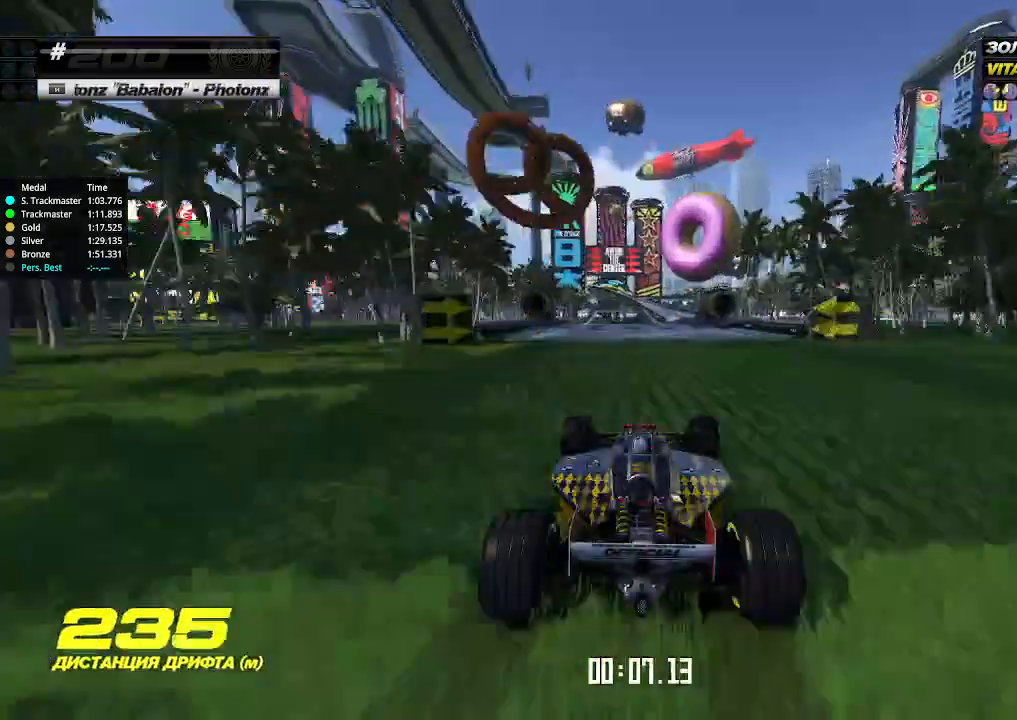
{"keys": ["up"], "events": [[233, "left", "down"], [267, "left", "up"]]}
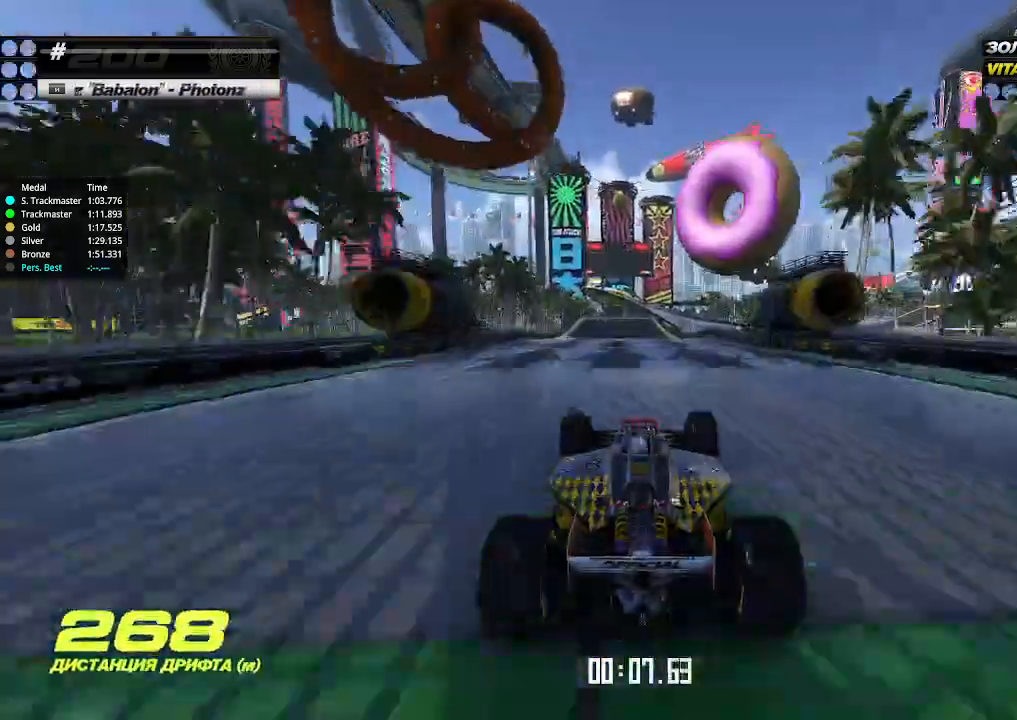
{"keys": ["up"], "events": []}
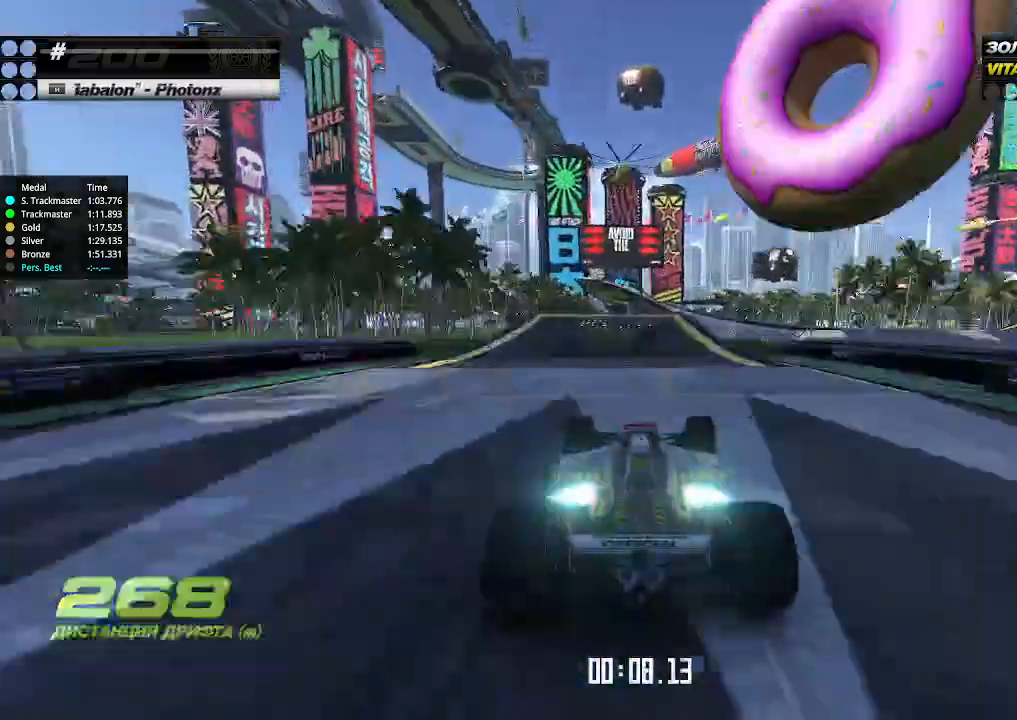
{"keys": ["up"], "events": []}
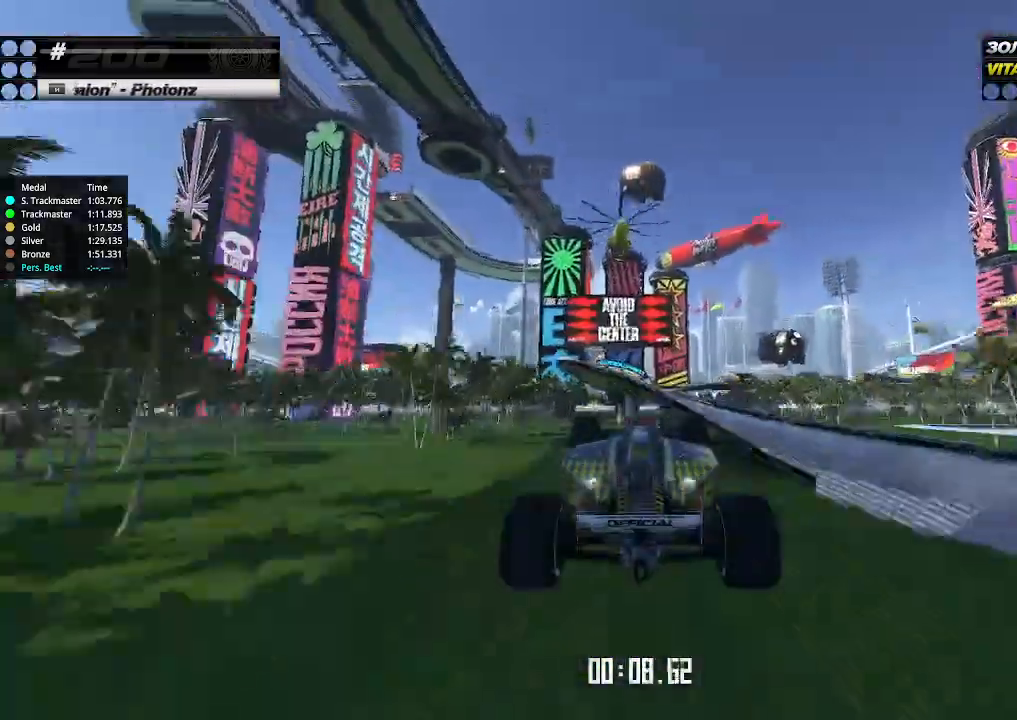
{"keys": ["up"], "events": []}
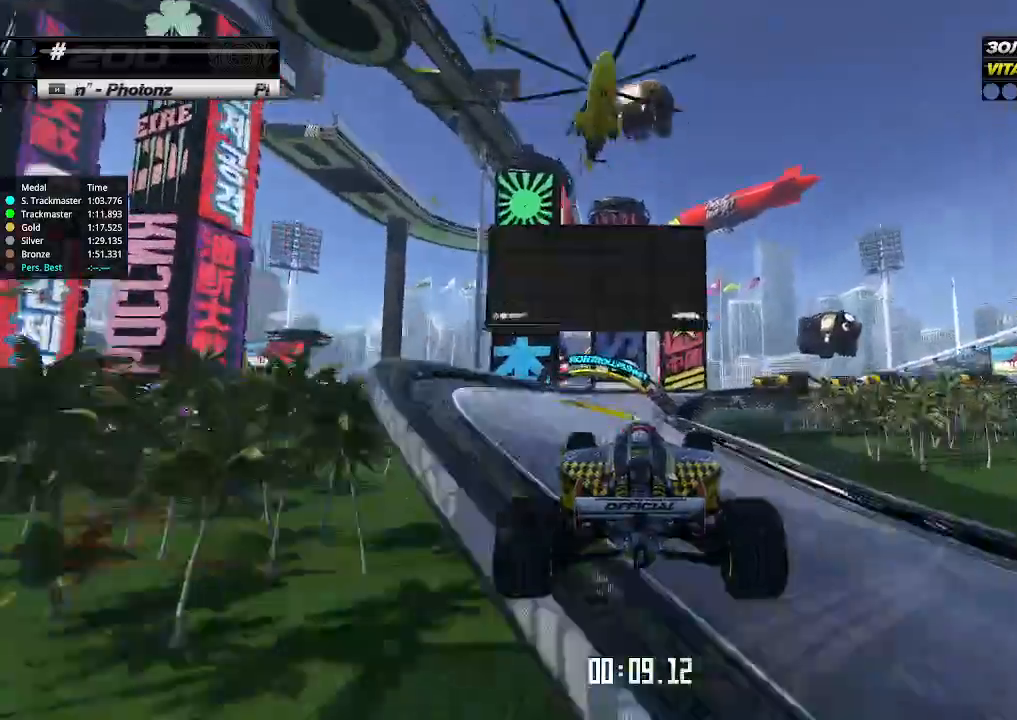
{"keys": ["up"], "events": []}
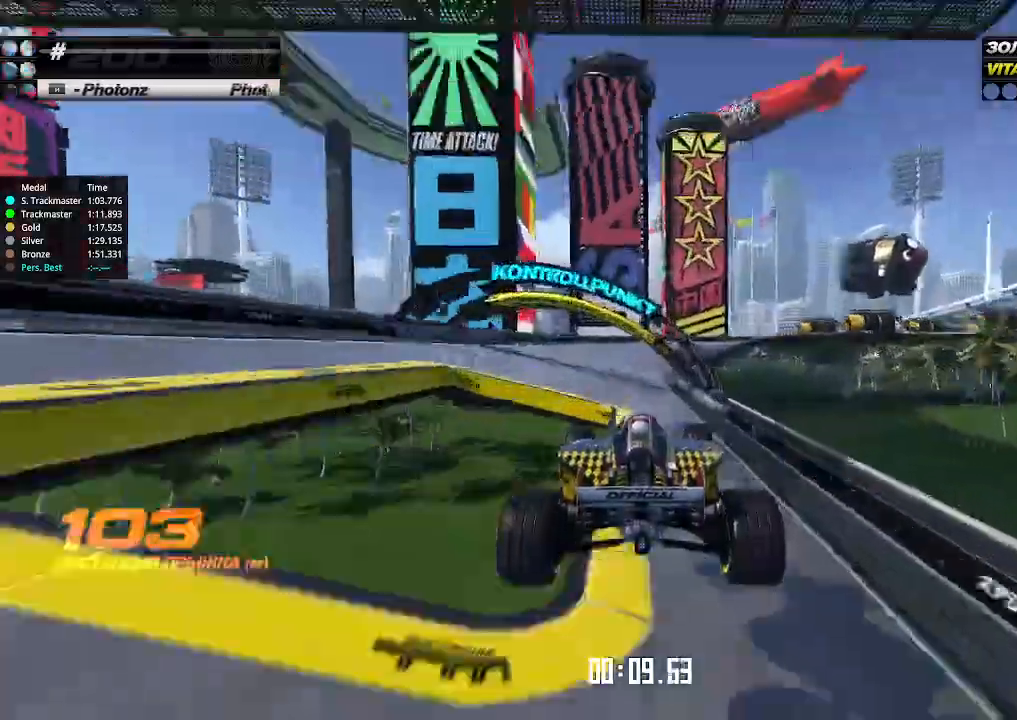
{"keys": ["down", "right"], "events": [[67, "left", "down"], [267, "up", "up"], [300, "down", "down"], [333, "left", "up"], [367, "right", "down"]]}
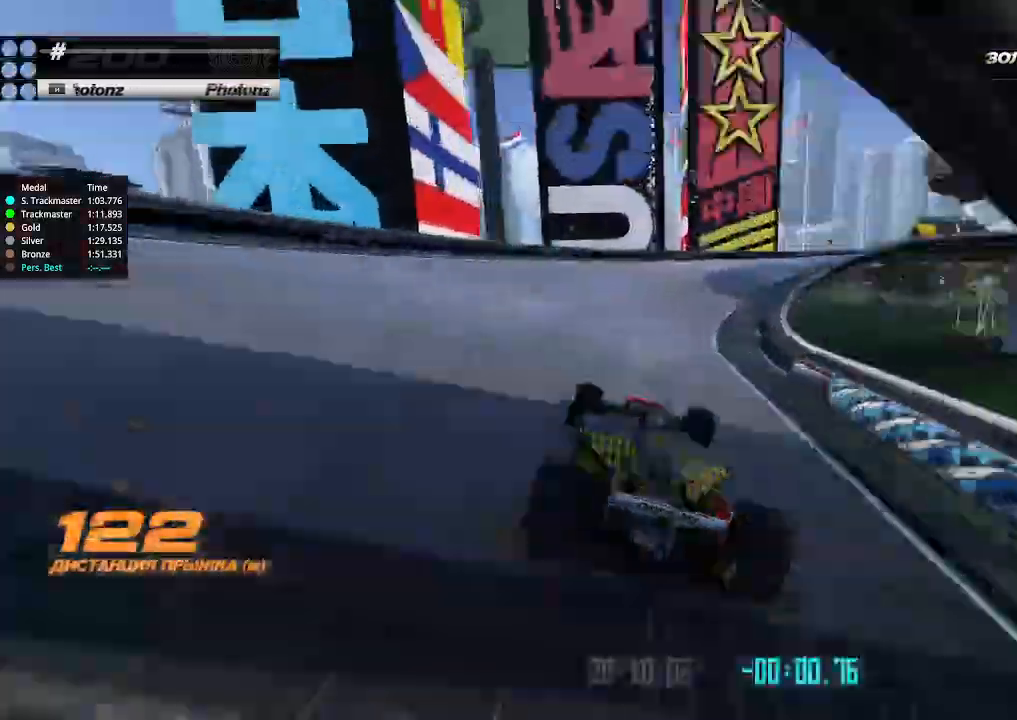
{"keys": ["down", "right"], "events": []}
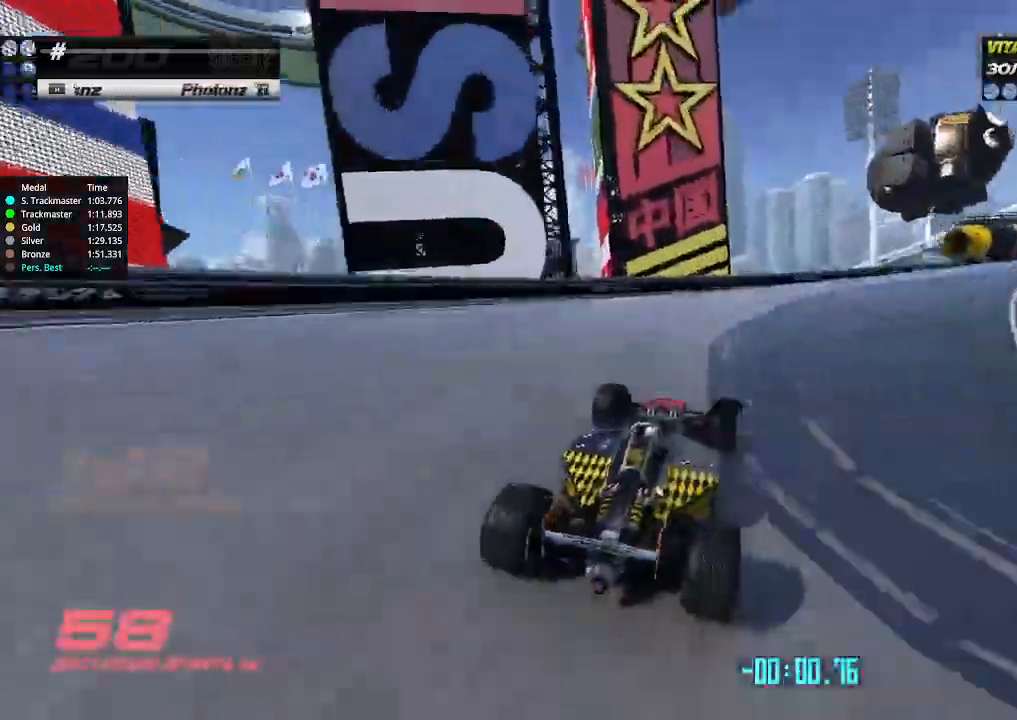
{"keys": ["right", "up"], "events": [[100, "up", "down"], [133, "down", "up"]]}
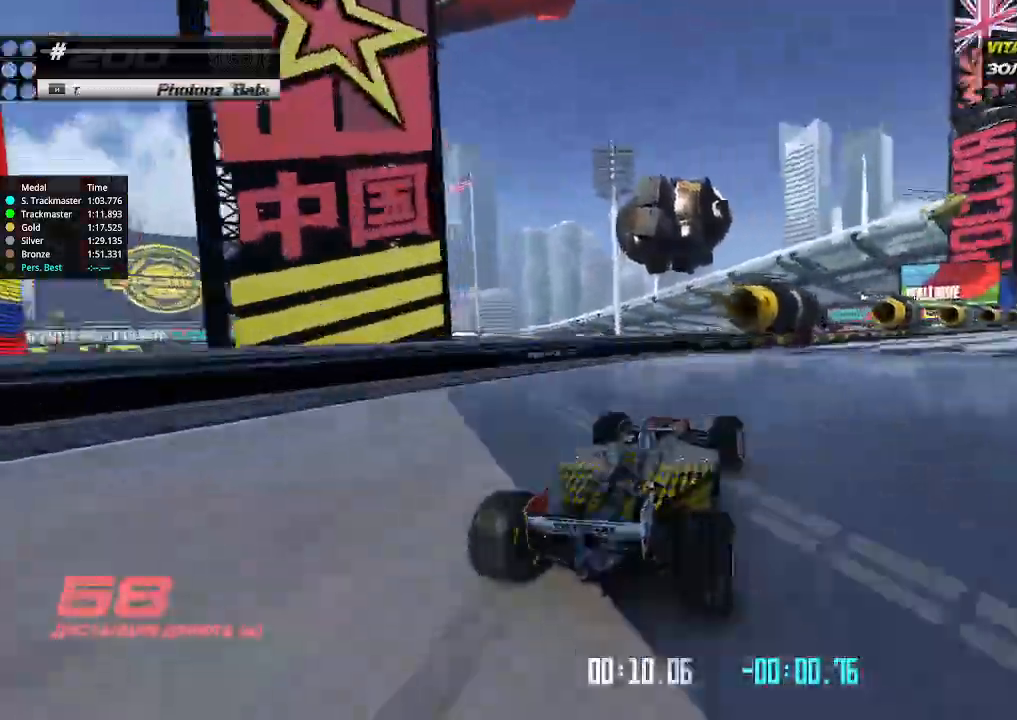
{"keys": ["up"], "events": [[200, "right", "up"], [367, "right", "down"], [433, "right", "up"]]}
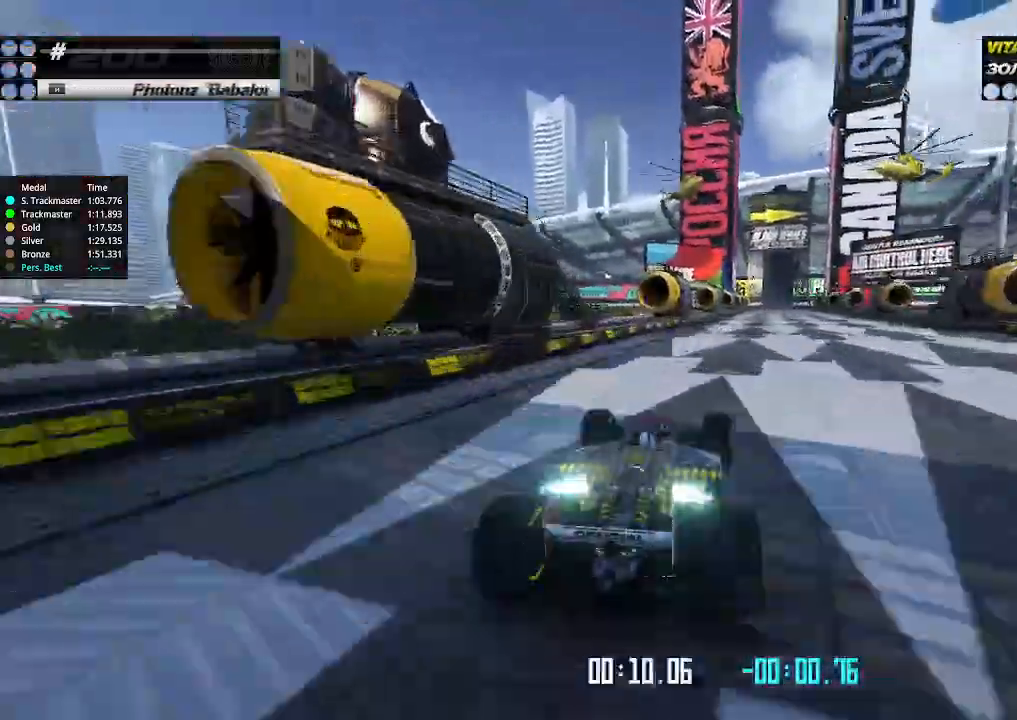
{"keys": ["up"], "events": [[100, "right", "down"], [200, "right", "up"]]}
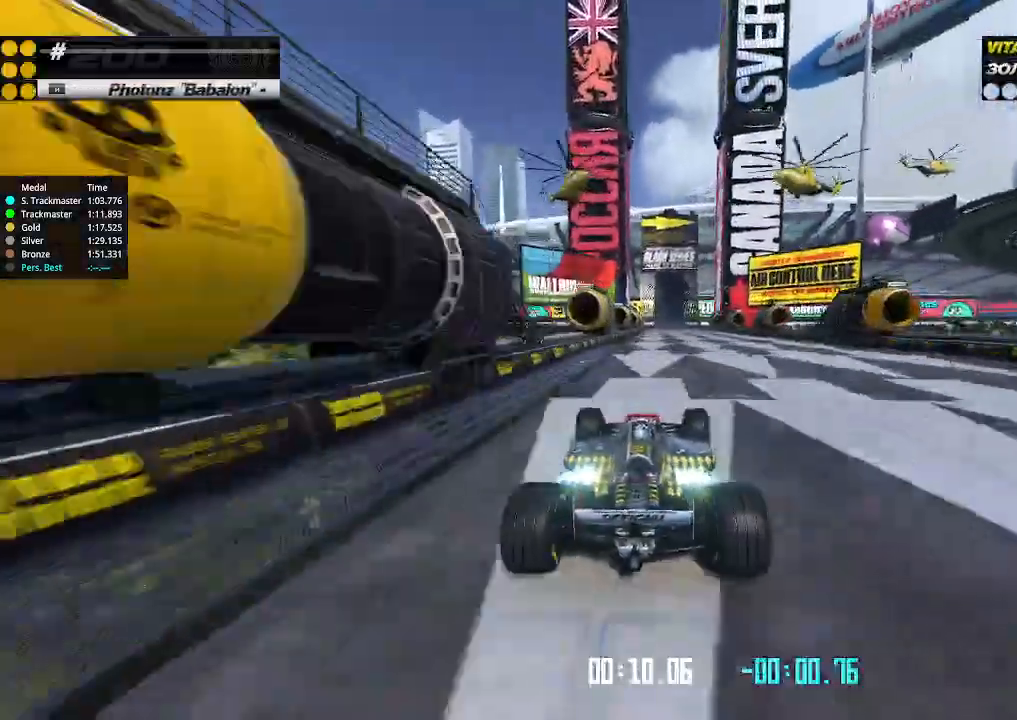
{"keys": ["up"], "events": [[267, "right", "down"], [367, "right", "up"]]}
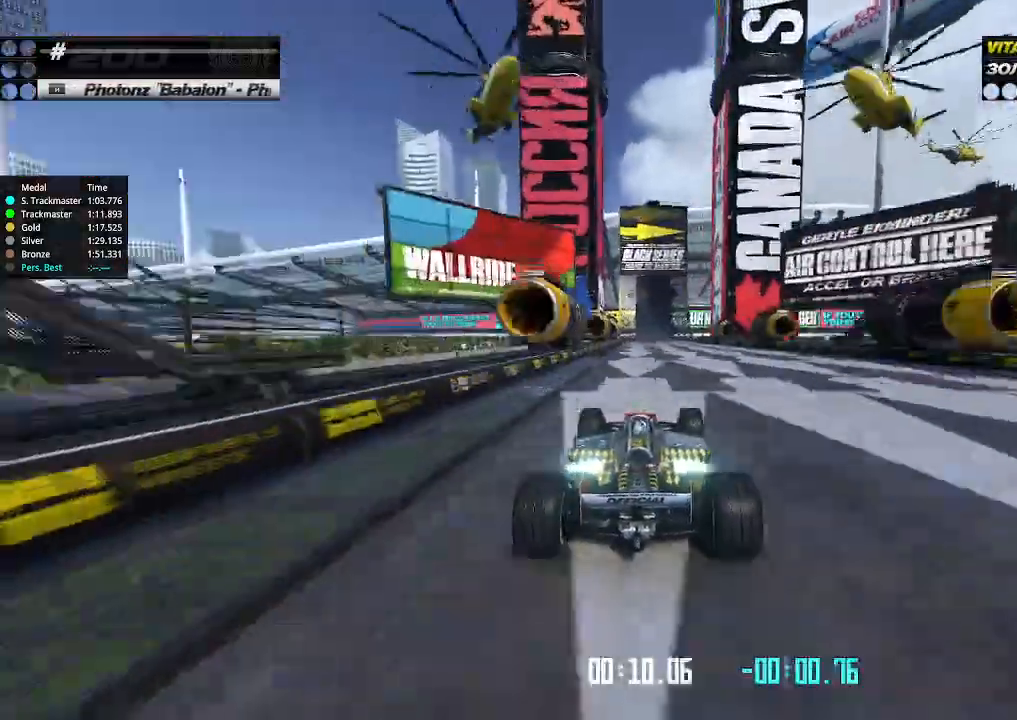
{"keys": ["up"], "events": [[200, "left", "down"], [300, "left", "up"]]}
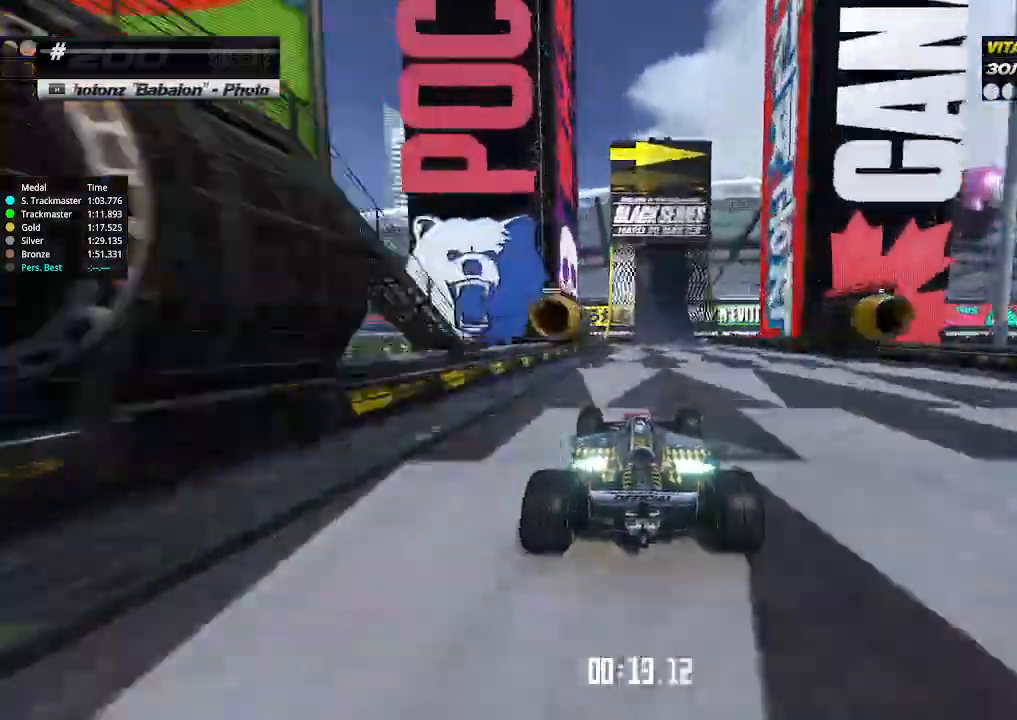
{"keys": ["right", "up"], "events": [[300, "right", "down"], [400, "right", "up"], [467, "right", "down"]]}
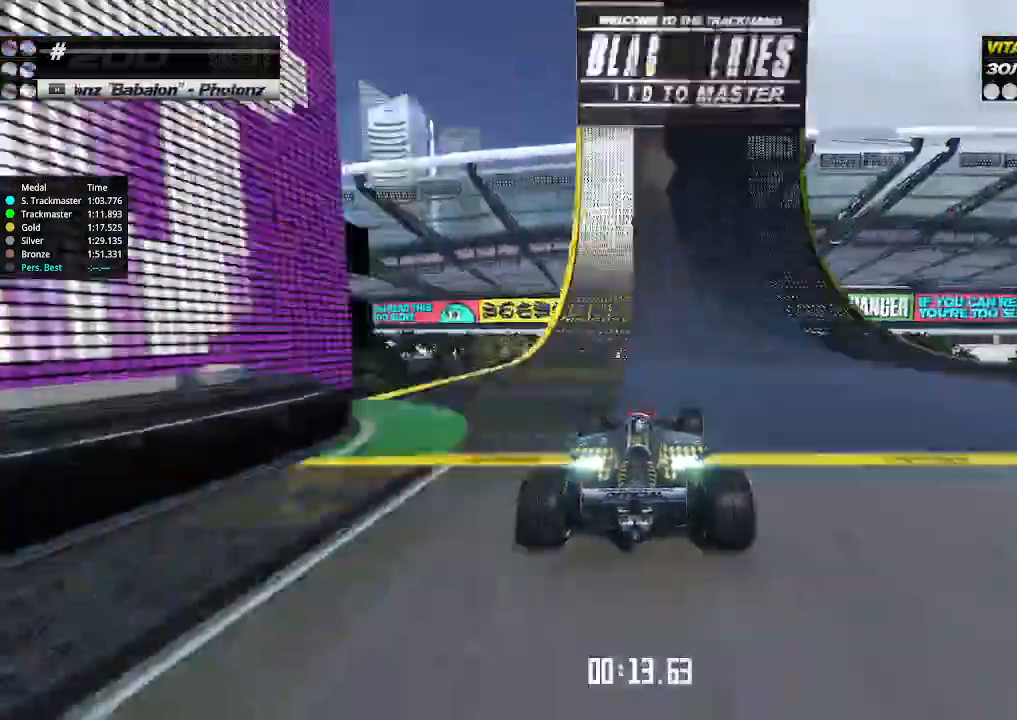
{"keys": ["right", "up"], "events": [[67, "right", "up"], [167, "right", "down"], [300, "right", "up"], [333, "right", "down"]]}
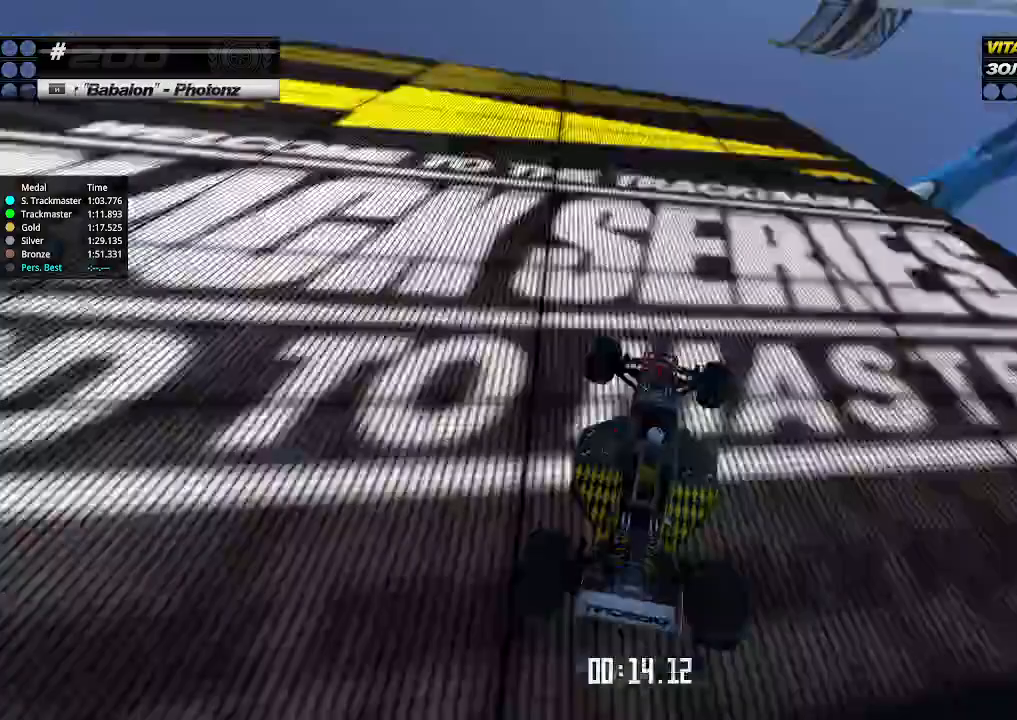
{"keys": ["right", "up"], "events": []}
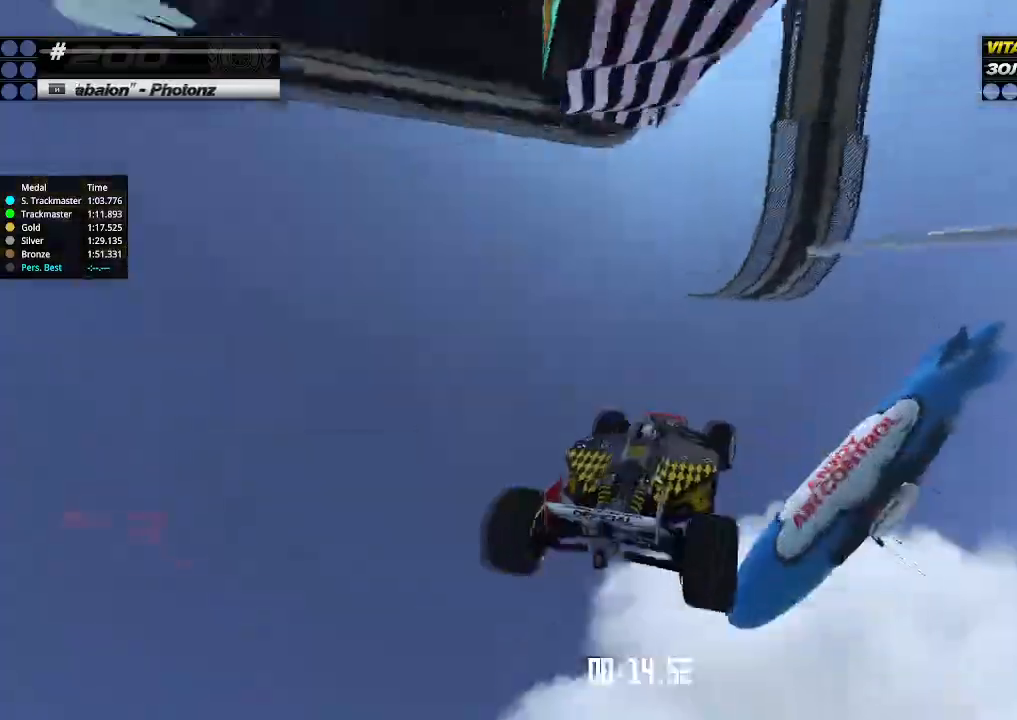
{"keys": ["down", "right"], "events": [[367, "down", "down"], [400, "up", "up"]]}
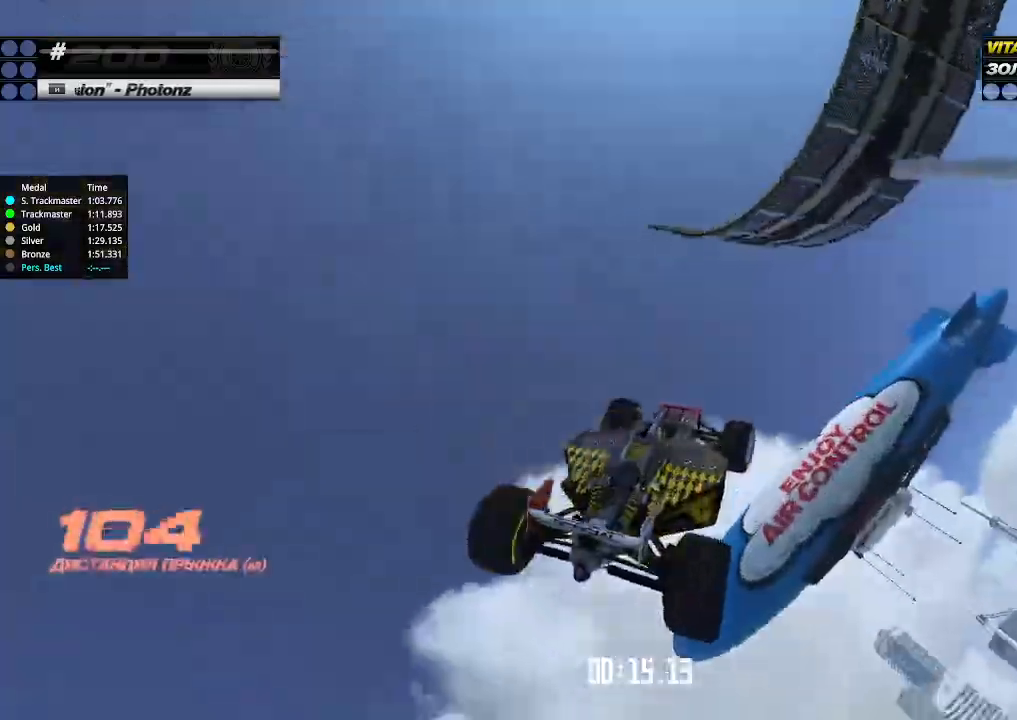
{"keys": ["down", "right"], "events": []}